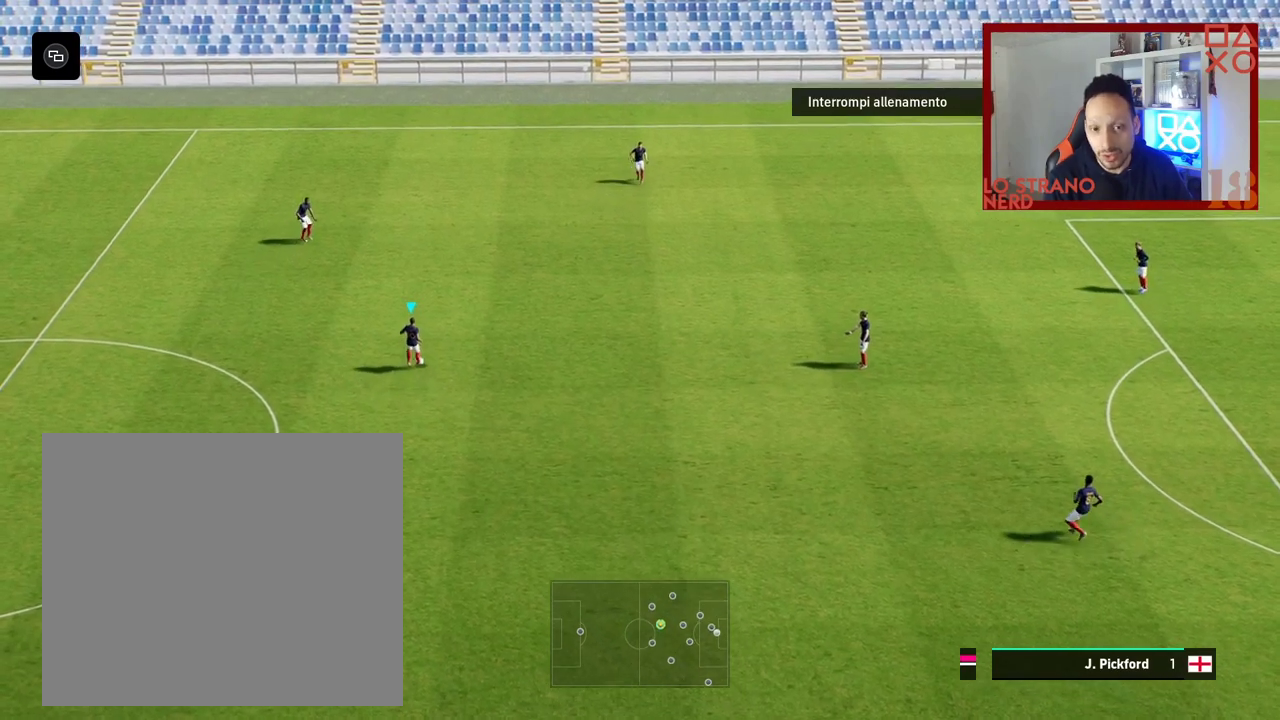
Gameplay with a controller (PlayStation layout); each line is a JSON object with the inputs held at the frame after it. "events" lists button and stick changes between this image and that frame as [ms after this image, input, new state], when the widget could be followed in between.
{"buttons": [], "left_stick": "right", "right_stick": "center", "events": [[500, "left_stick", "right"]]}
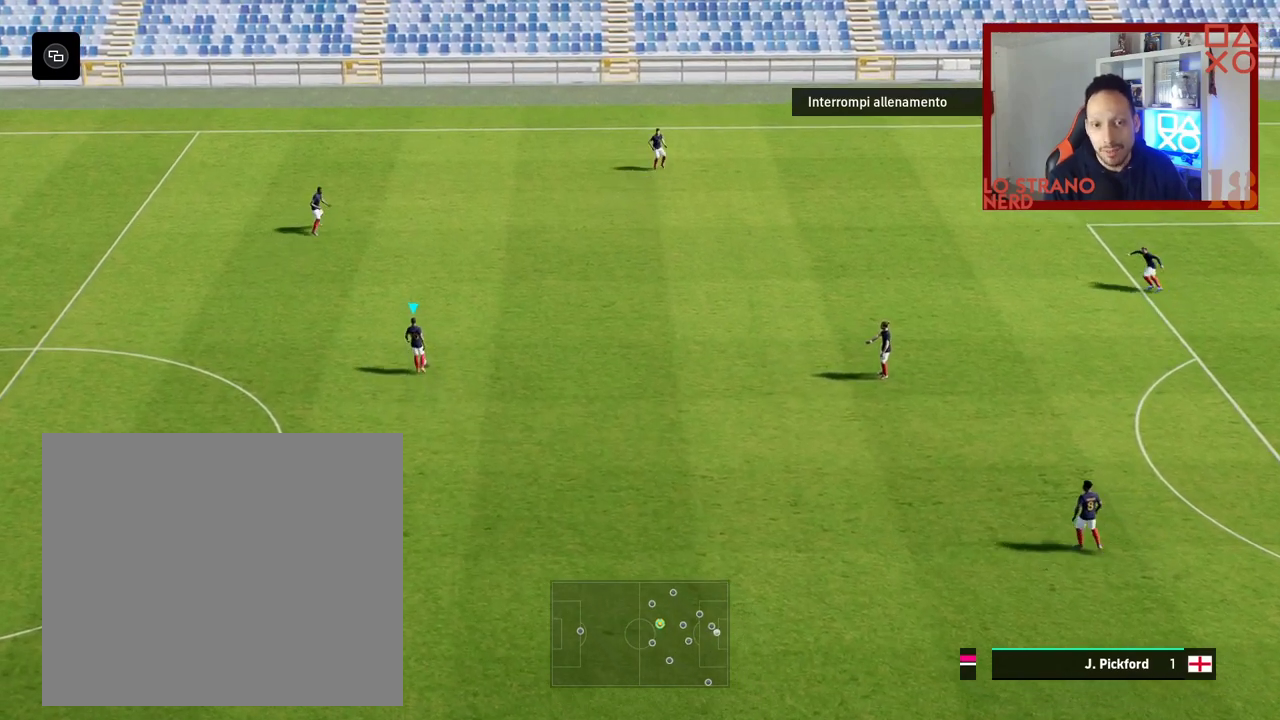
{"buttons": [], "left_stick": "right", "right_stick": "center", "events": []}
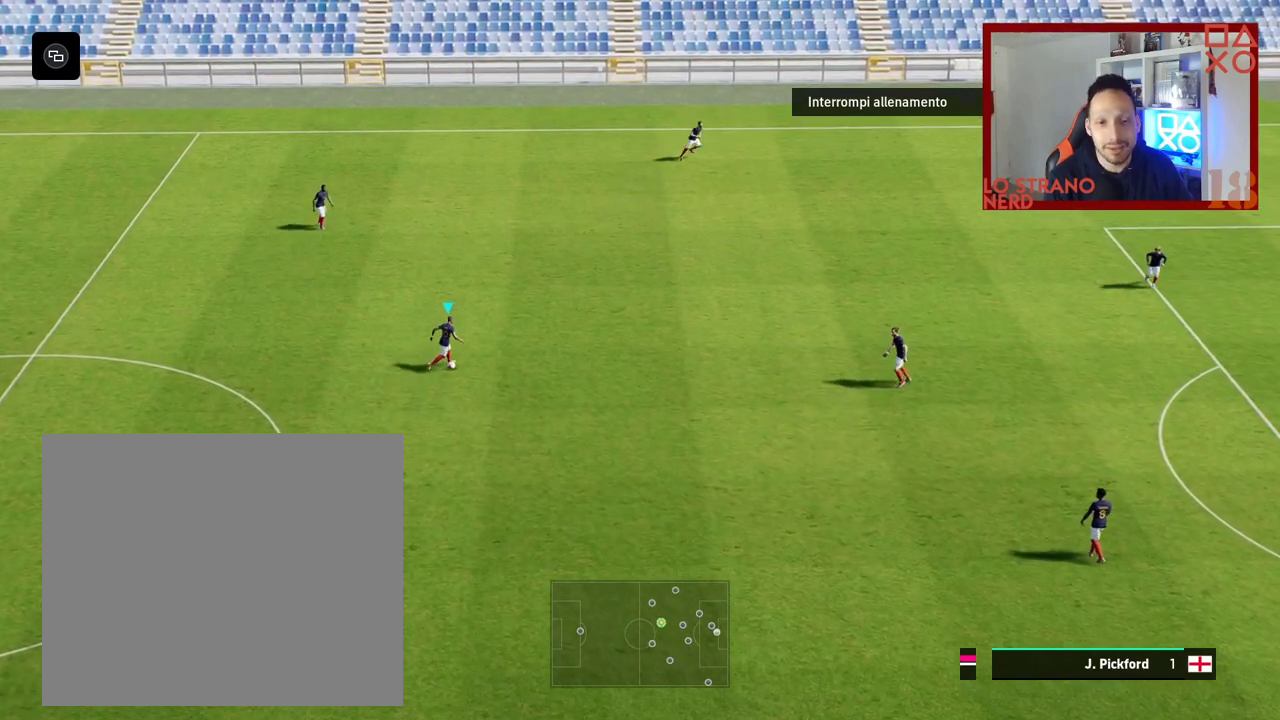
{"buttons": [], "left_stick": "right", "right_stick": "center", "events": []}
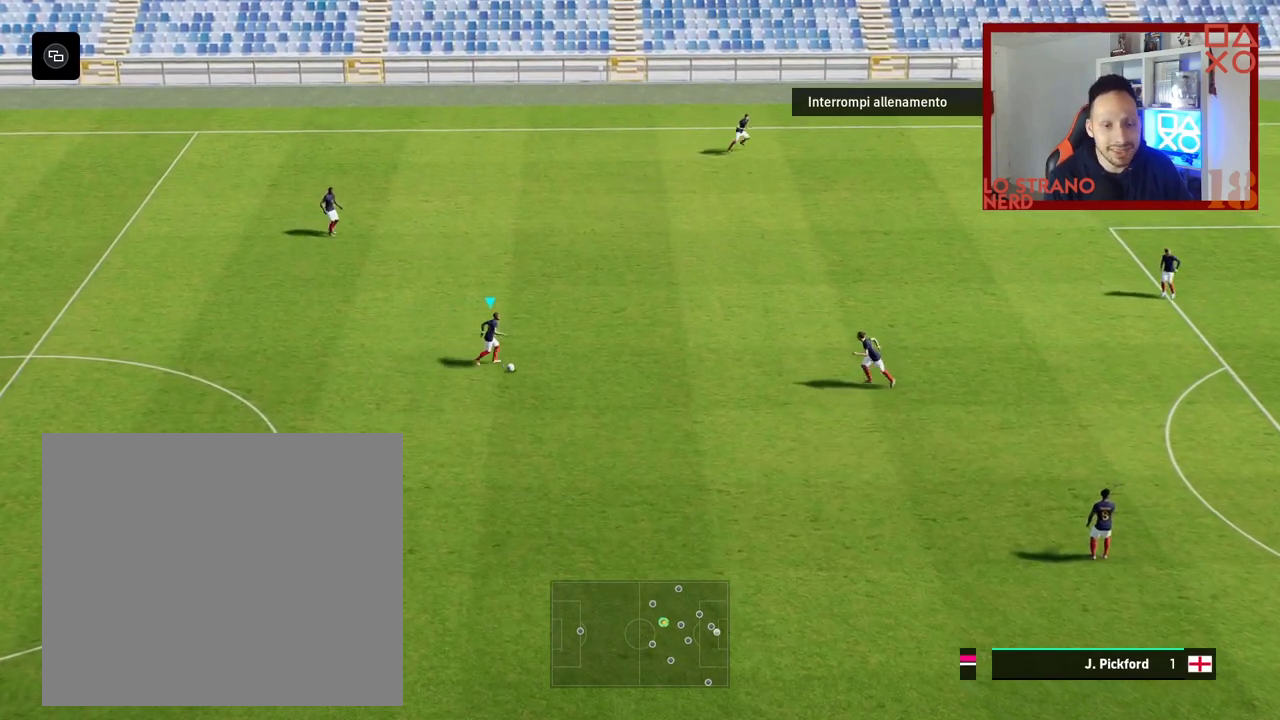
{"buttons": [], "left_stick": "right", "right_stick": "center", "events": []}
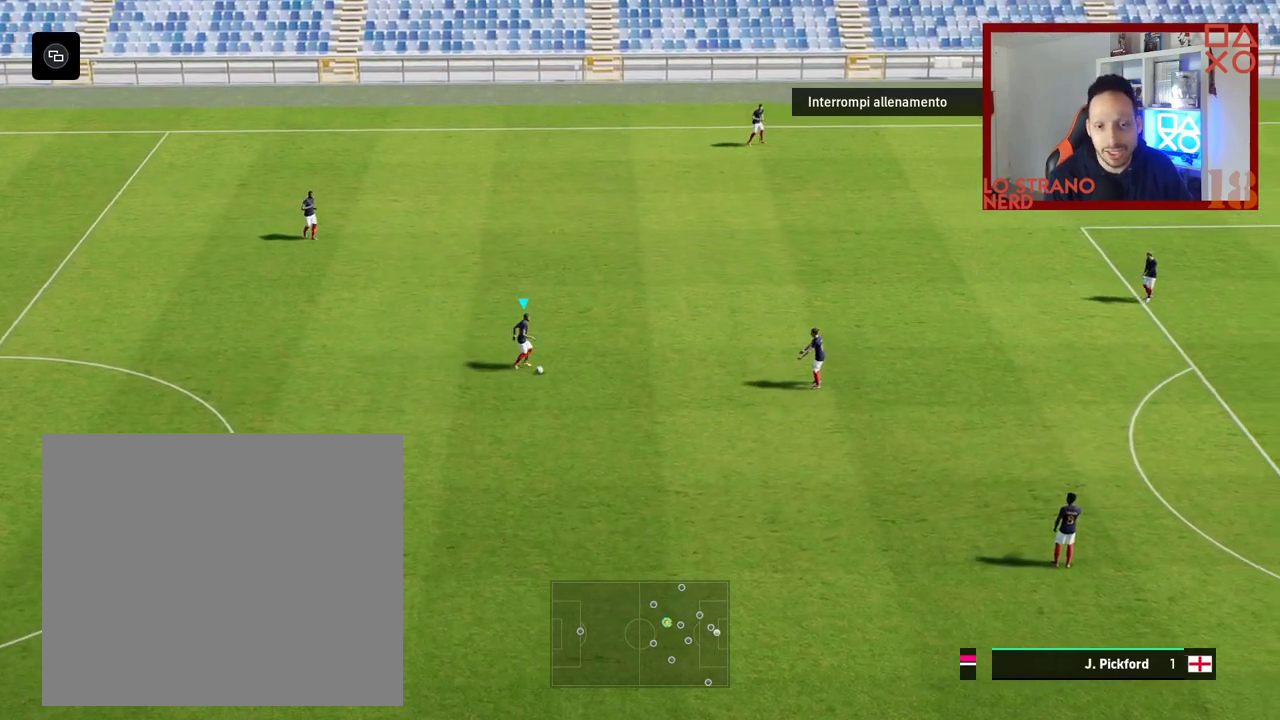
{"buttons": [], "left_stick": "right", "right_stick": "center", "events": [[167, "R3", "down"], [250, "R3", "up"], [300, "R3", "down"], [417, "R3", "up"]]}
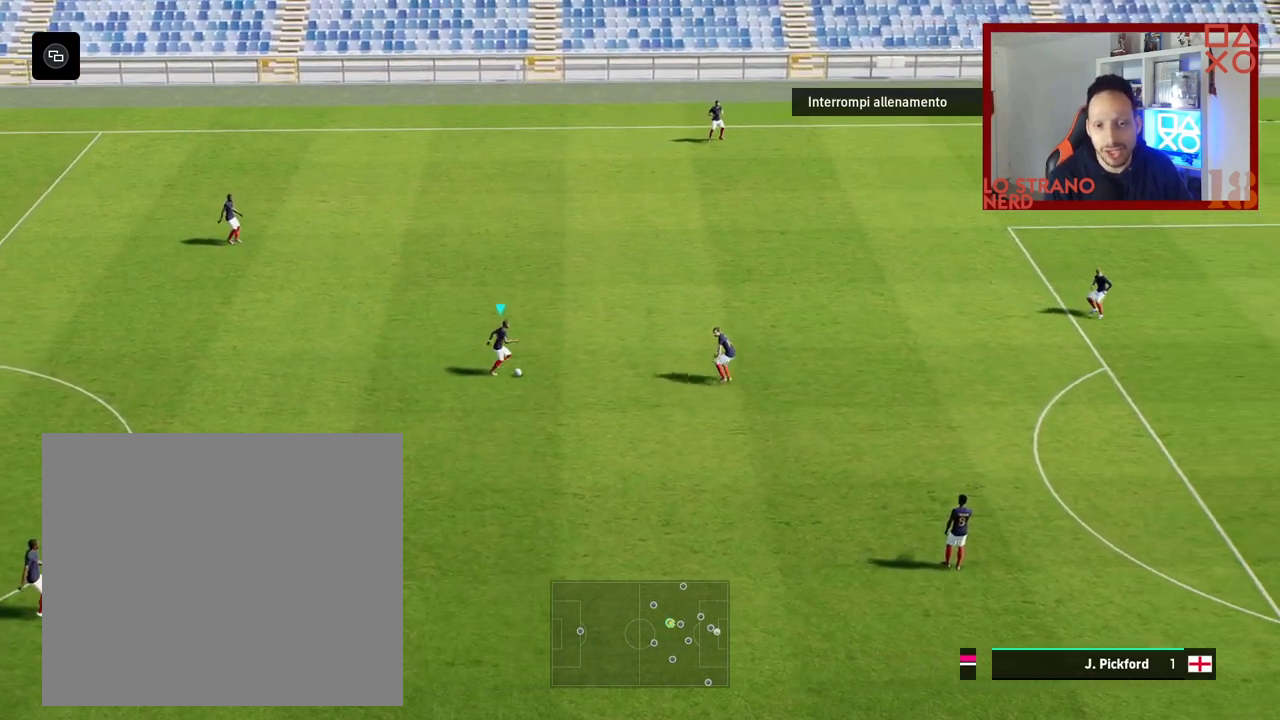
{"buttons": [], "left_stick": "right", "right_stick": "center", "events": []}
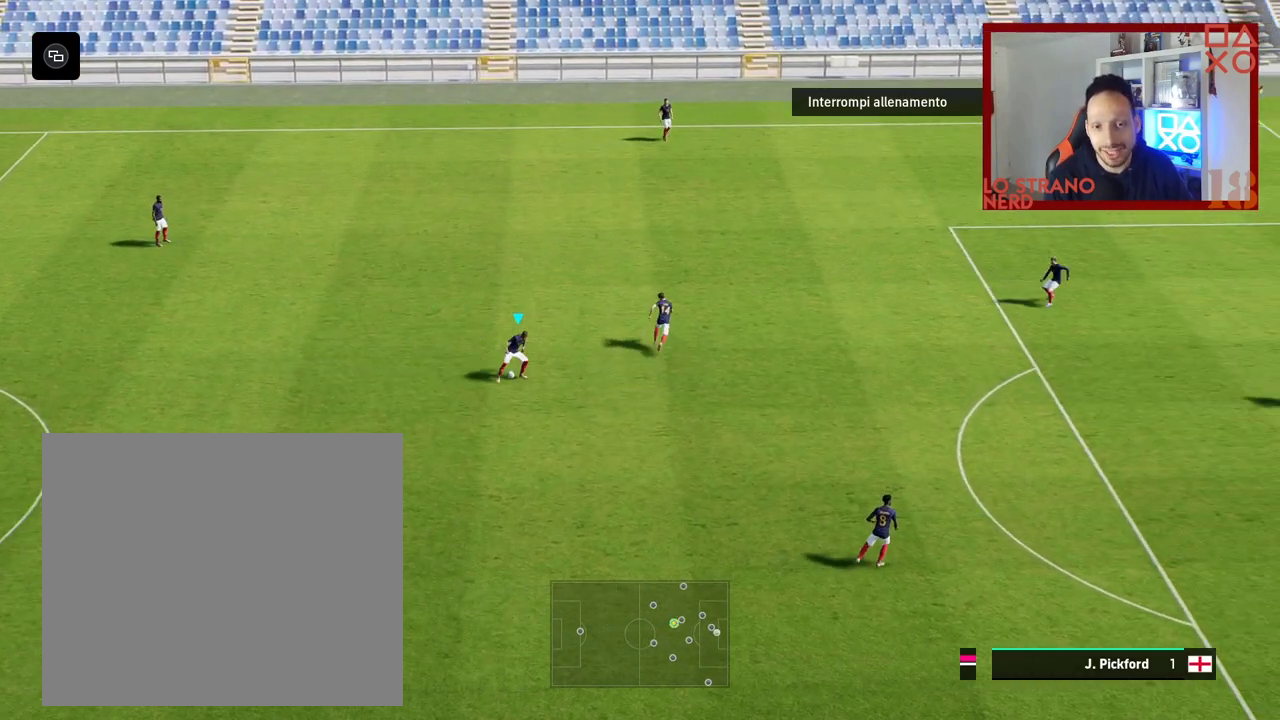
{"buttons": [], "left_stick": "center", "right_stick": "center", "events": [[467, "left_stick", "center"]]}
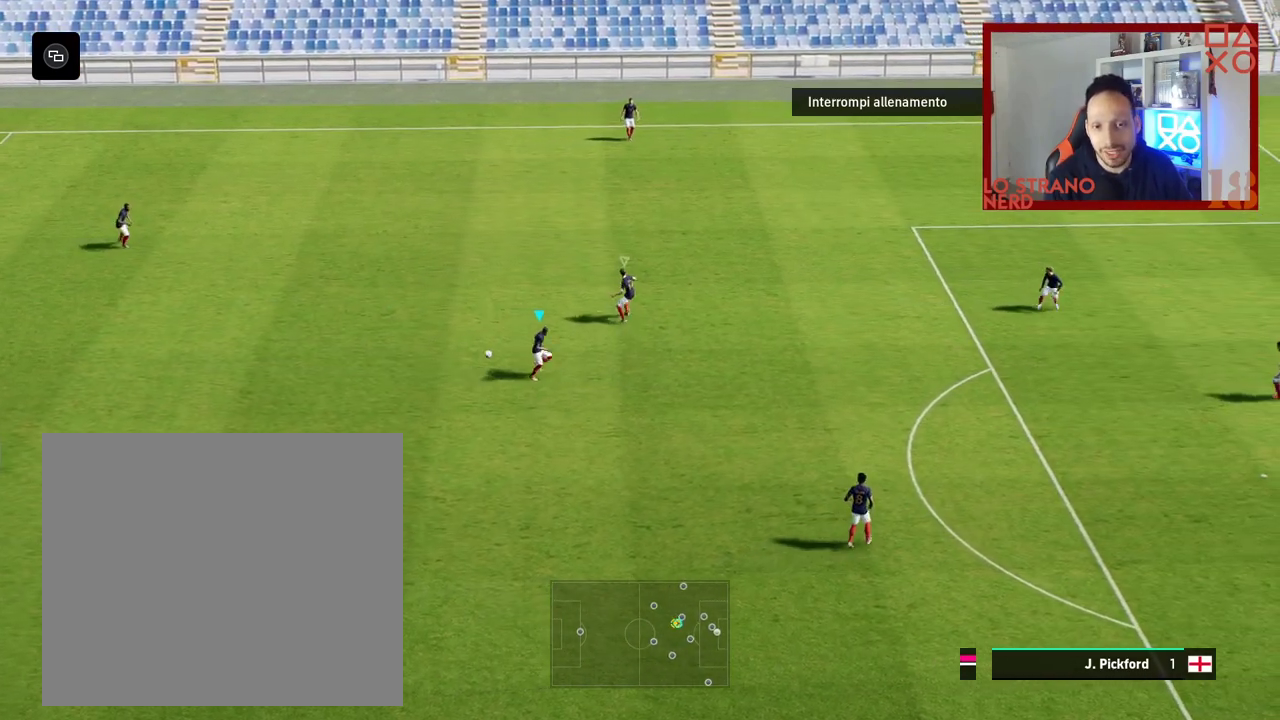
{"buttons": [], "left_stick": "left", "right_stick": "center", "events": [[400, "left_stick", "left"]]}
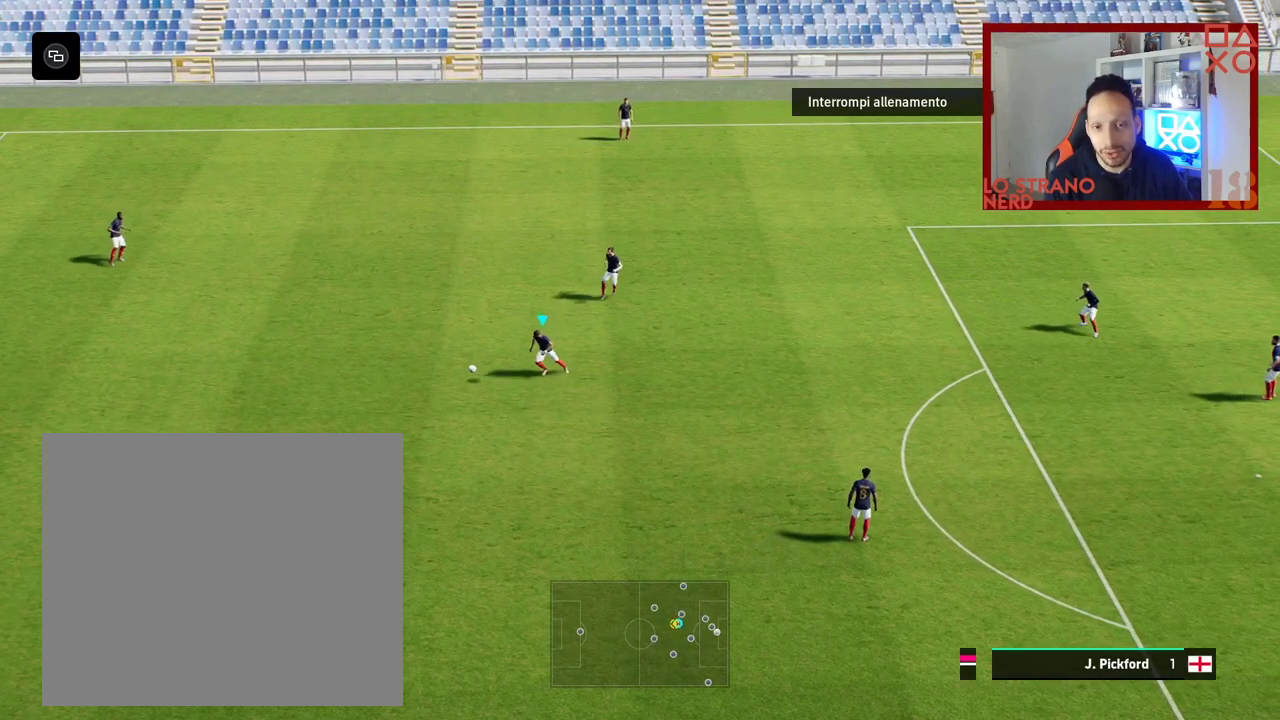
{"buttons": [], "left_stick": "left", "right_stick": "center", "events": []}
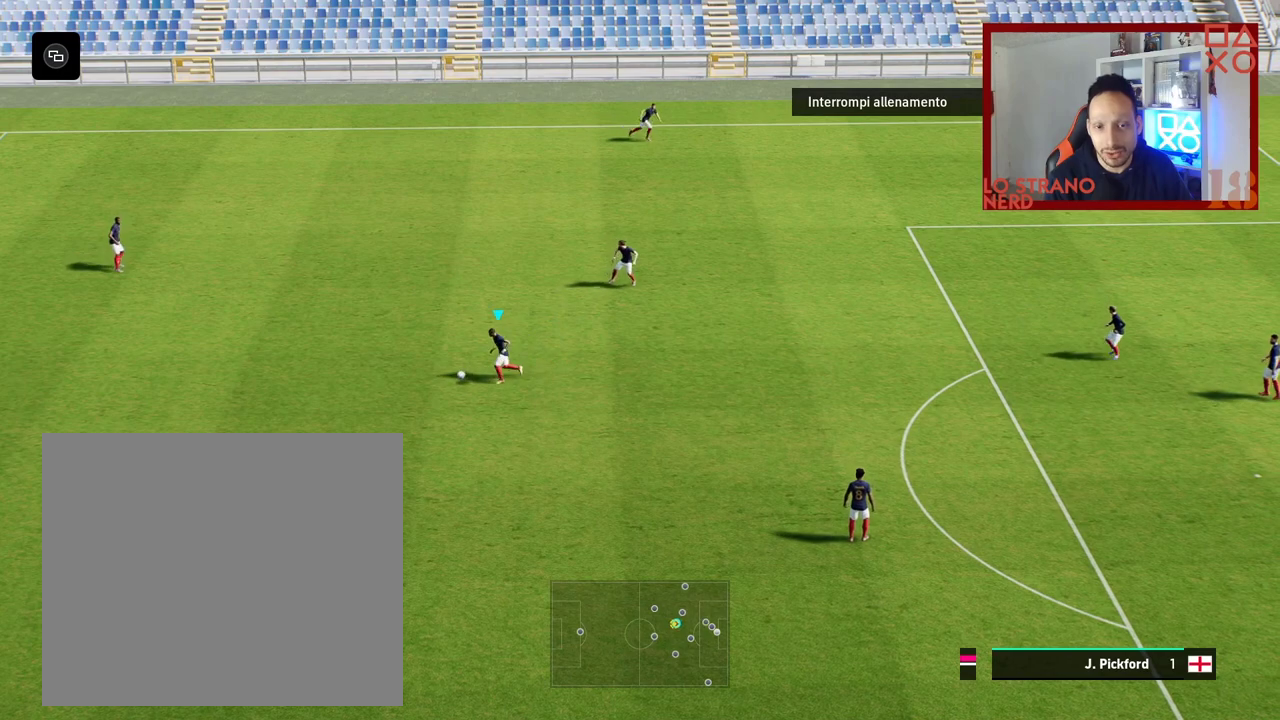
{"buttons": ["R3"], "left_stick": "left", "right_stick": "center", "events": [[383, "R3", "down"]]}
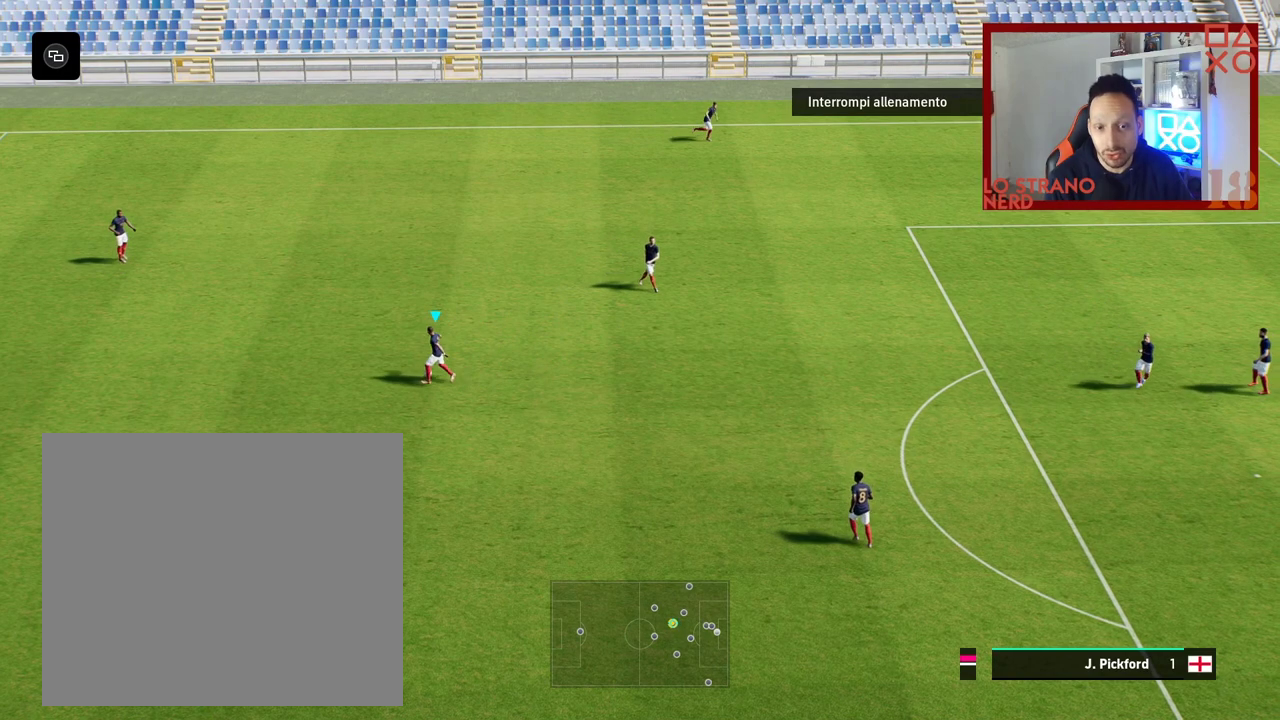
{"buttons": [], "left_stick": "left", "right_stick": "center", "events": [[17, "R3", "up"], [133, "R3", "down"], [433, "R3", "up"]]}
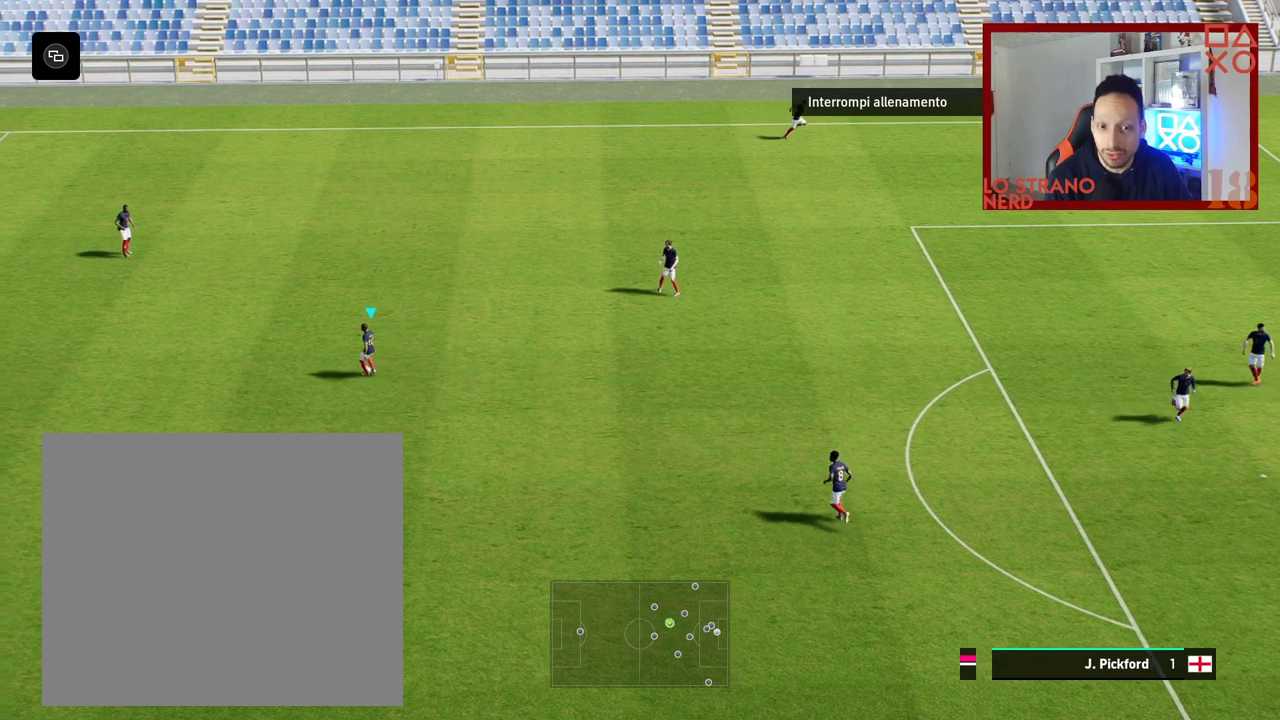
{"buttons": [], "left_stick": "left", "right_stick": "center", "events": [[17, "R3", "down"], [133, "R3", "up"], [183, "R3", "down"], [283, "R3", "up"], [333, "R3", "down"], [450, "R3", "up"]]}
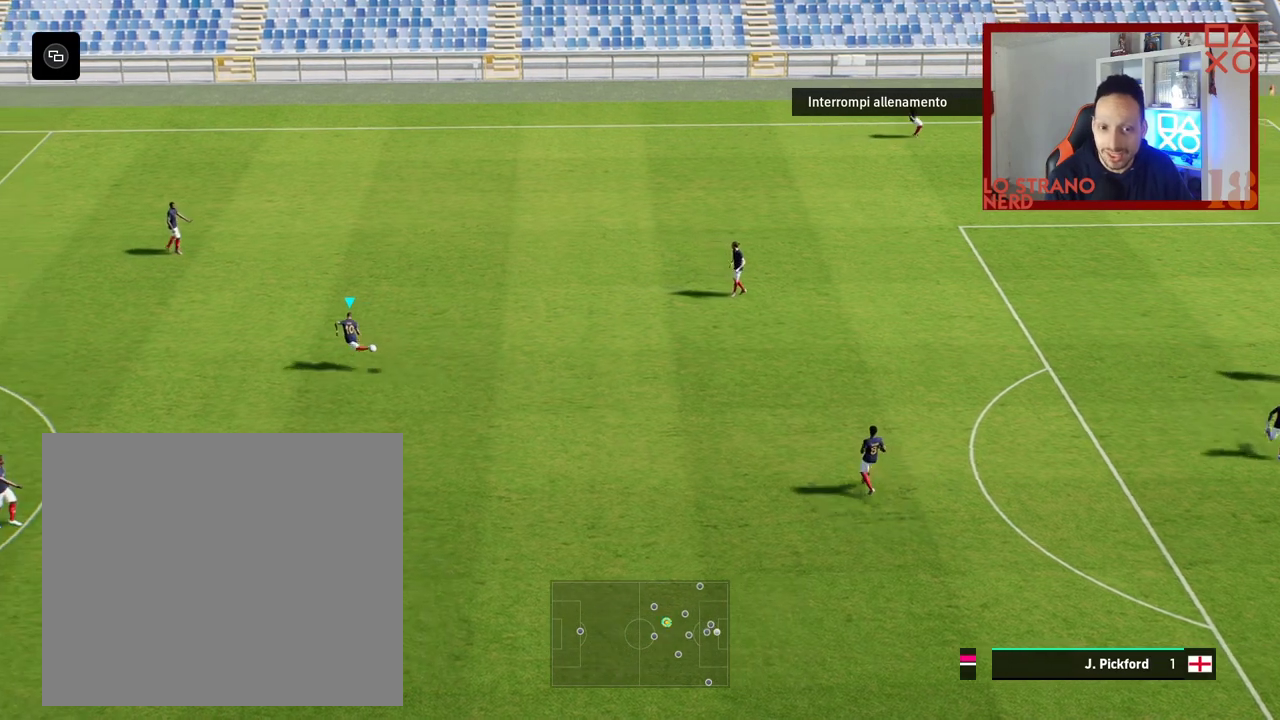
{"buttons": [], "left_stick": "center", "right_stick": "center", "events": [[350, "left_stick", "center"]]}
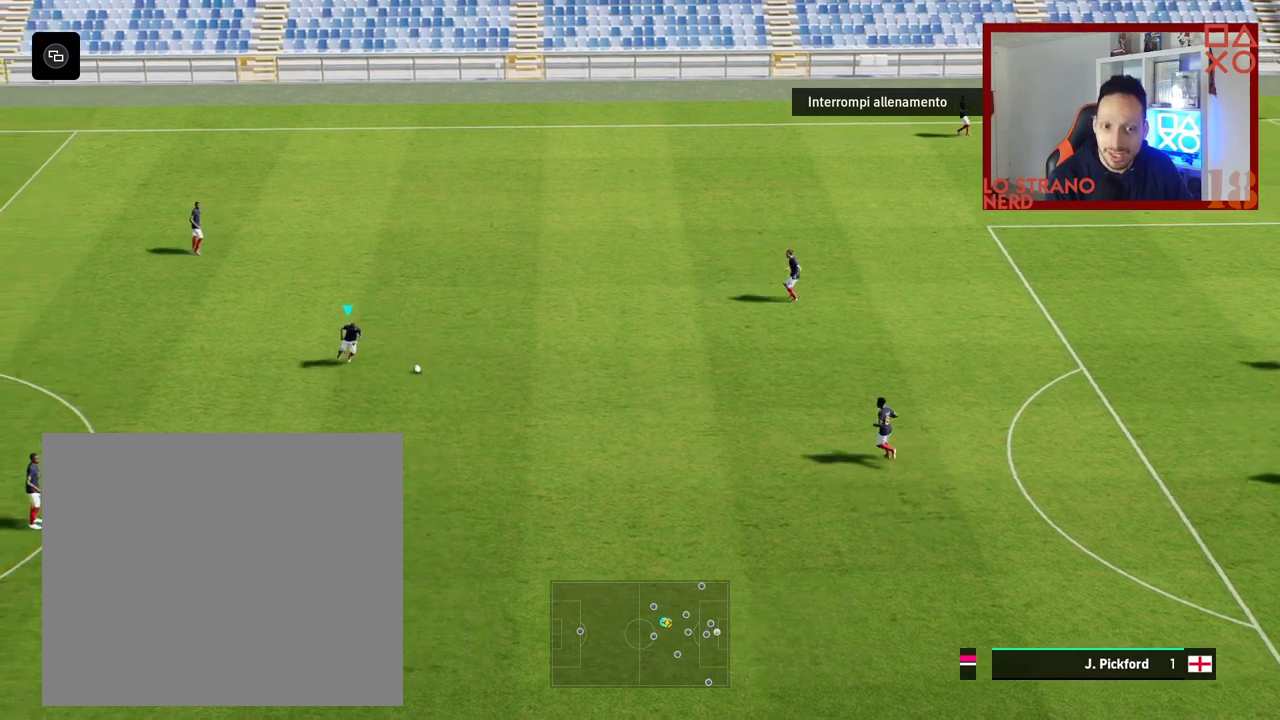
{"buttons": [], "left_stick": "right", "right_stick": "center", "events": [[133, "left_stick", "right"]]}
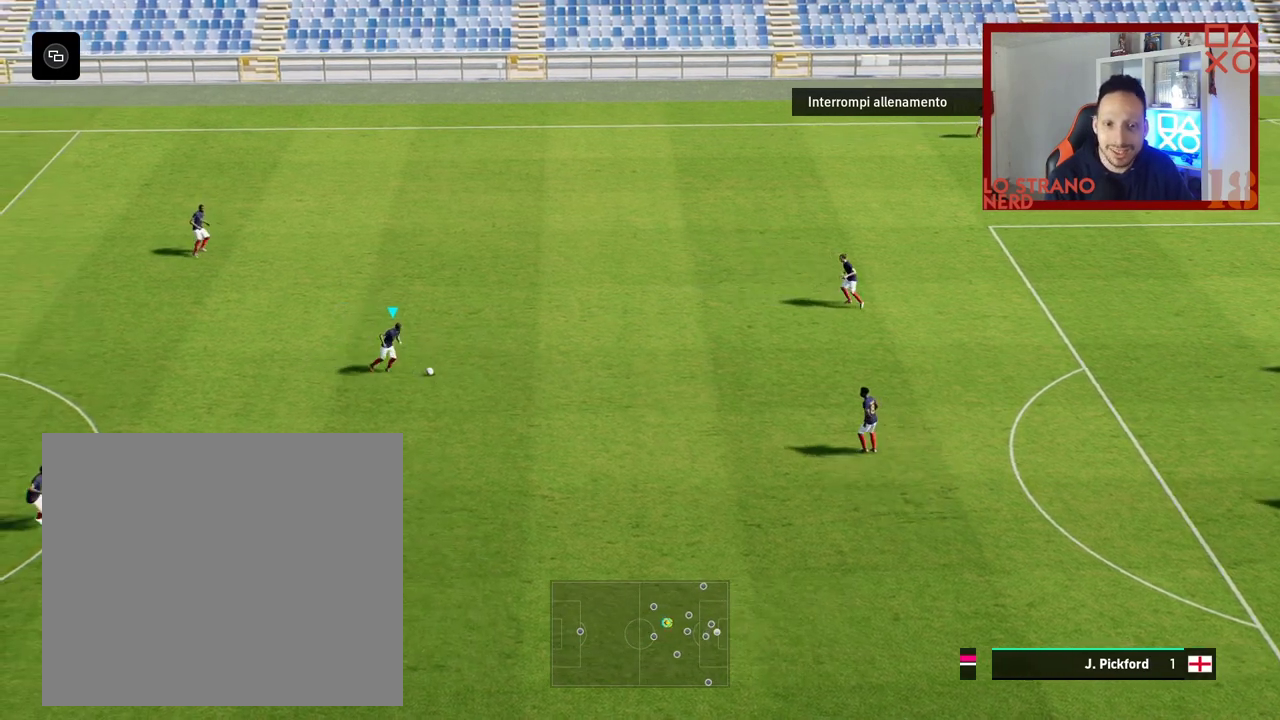
{"buttons": ["R3"], "left_stick": "center", "right_stick": "center", "events": [[167, "R3", "down"], [233, "R3", "up"], [333, "R3", "down"], [350, "left_stick", "center"], [417, "R3", "up"], [467, "R3", "down"]]}
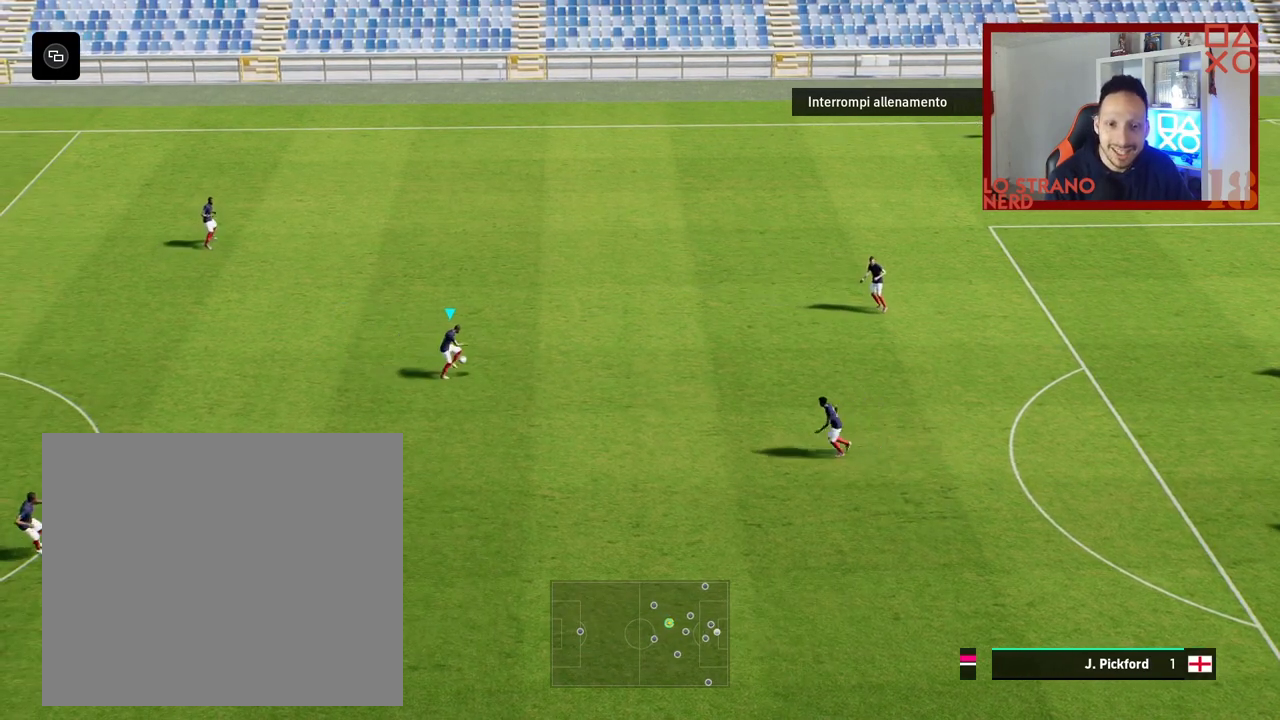
{"buttons": [], "left_stick": "center", "right_stick": "center", "events": [[50, "R3", "up"], [117, "R3", "down"], [200, "R3", "up"], [267, "R3", "down"], [367, "R3", "up"], [417, "R3", "down"], [500, "R3", "up"]]}
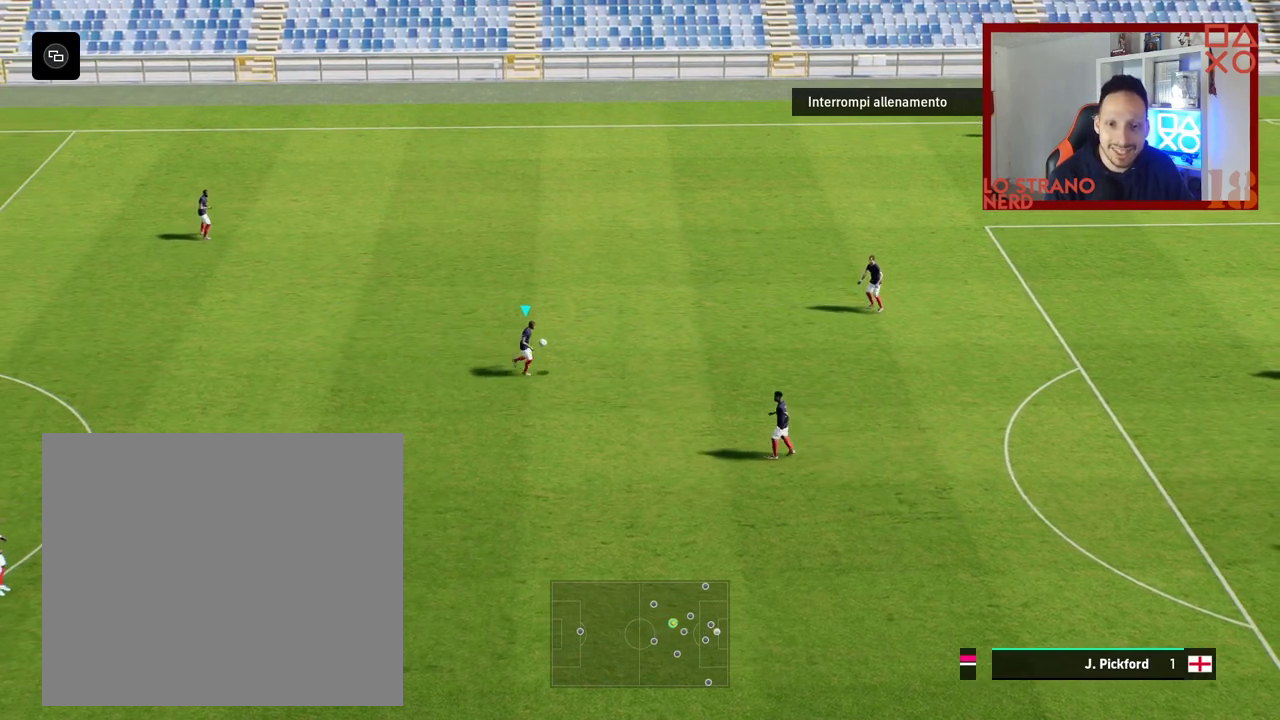
{"buttons": ["R3"], "left_stick": "center", "right_stick": "center", "events": [[67, "R3", "down"], [150, "R3", "up"], [200, "R3", "down"], [283, "R3", "up"], [367, "R3", "down"], [433, "R3", "up"], [500, "R3", "down"]]}
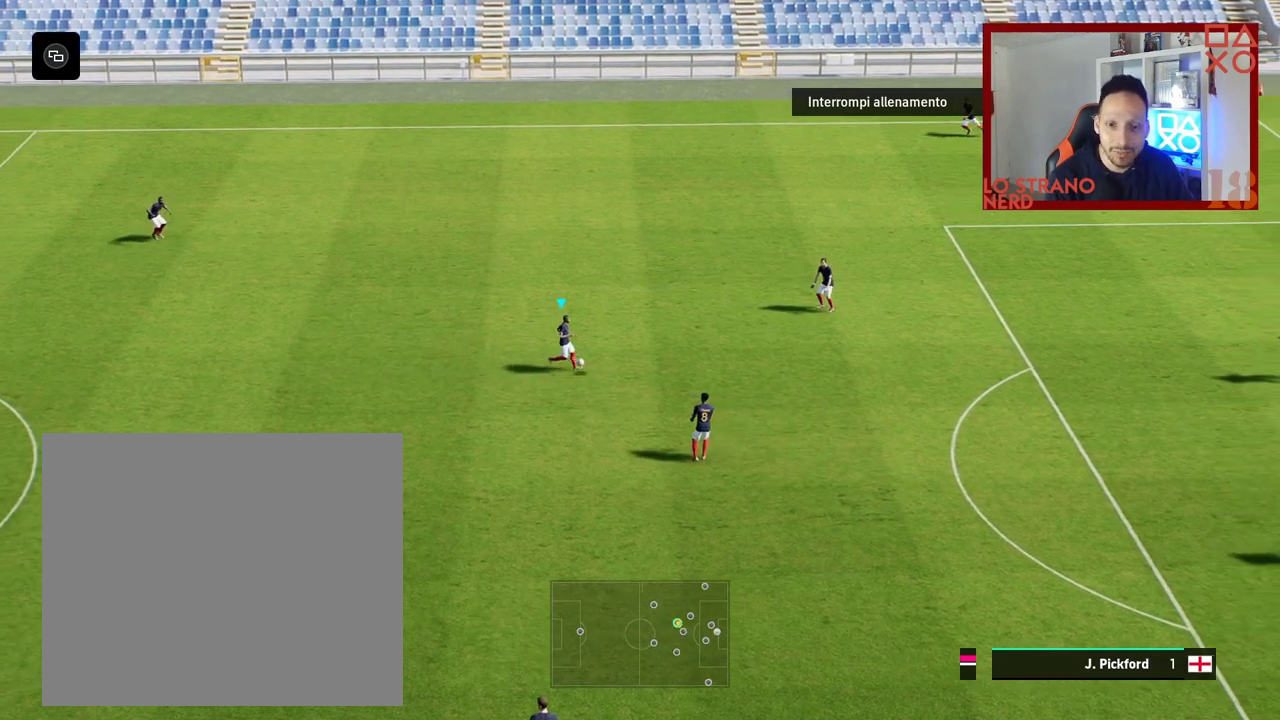
{"buttons": ["R3"], "left_stick": "right", "right_stick": "center", "events": [[100, "R3", "up"], [150, "R3", "down"], [233, "R3", "up"], [300, "R3", "down"], [383, "R3", "up"], [383, "left_stick", "right"], [467, "R3", "down"]]}
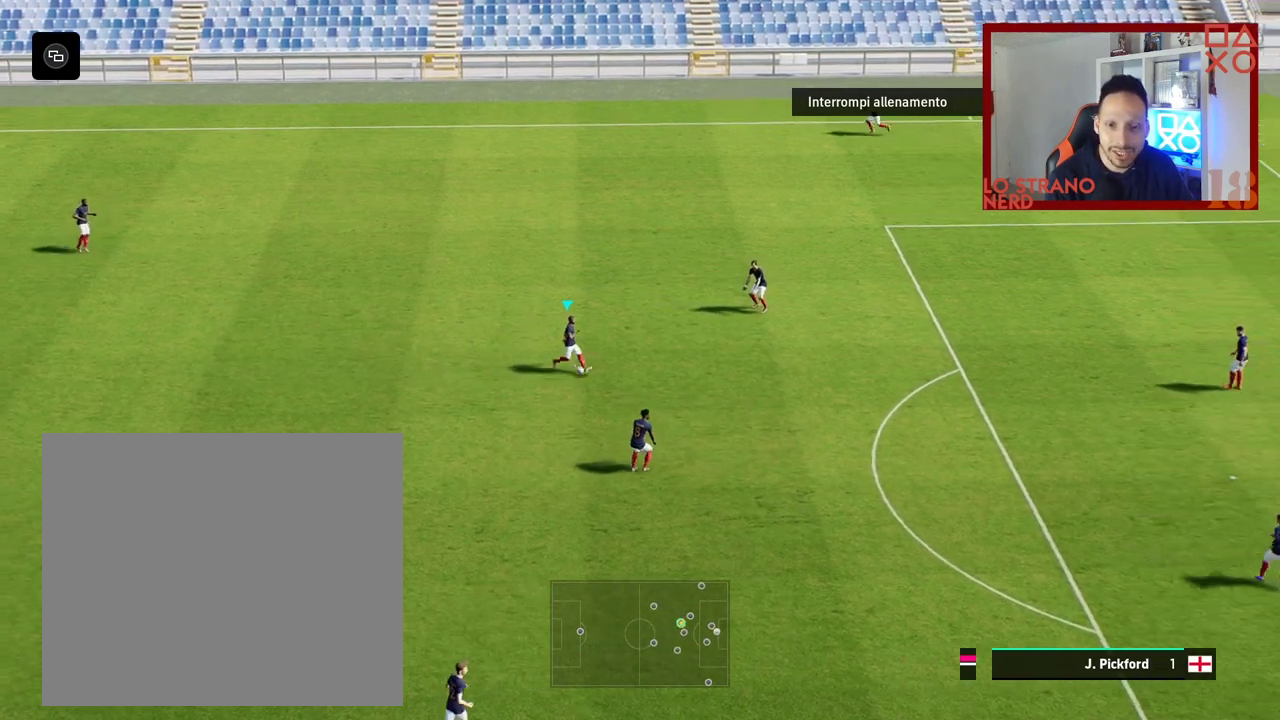
{"buttons": [], "left_stick": "right", "right_stick": "center", "events": [[33, "R3", "up"], [100, "R3", "down"], [217, "R3", "up"], [267, "R3", "down"], [350, "R3", "up"], [417, "R3", "down"], [500, "R3", "up"]]}
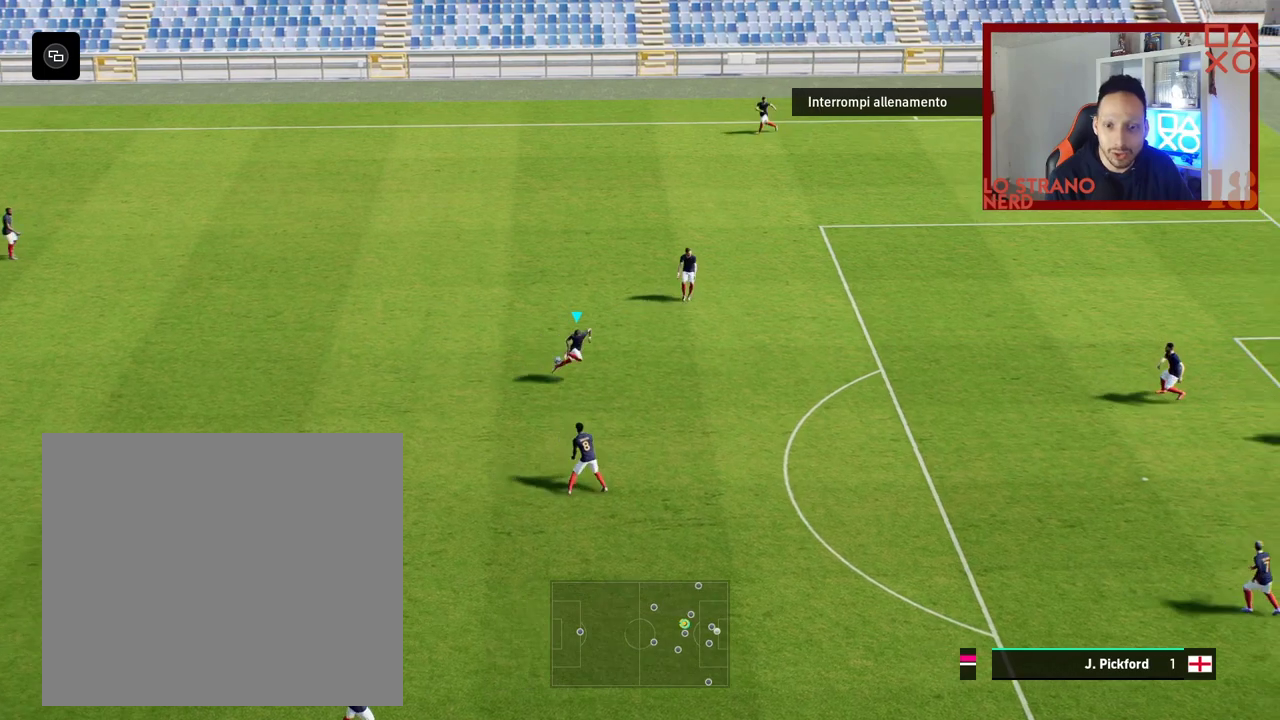
{"buttons": ["R2"], "left_stick": "left", "right_stick": "center", "events": [[150, "left_stick", "center"], [433, "left_stick", "left"], [483, "R2", "down"]]}
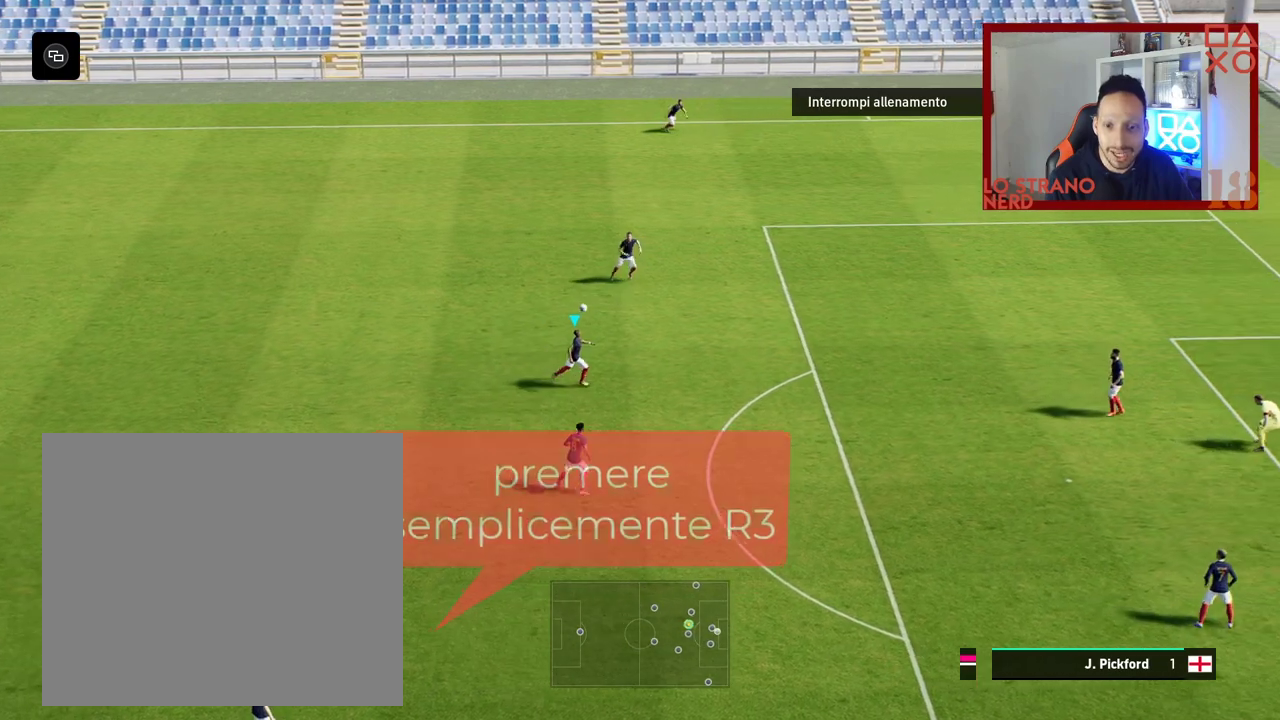
{"buttons": ["R2"], "left_stick": "left", "right_stick": "center", "events": []}
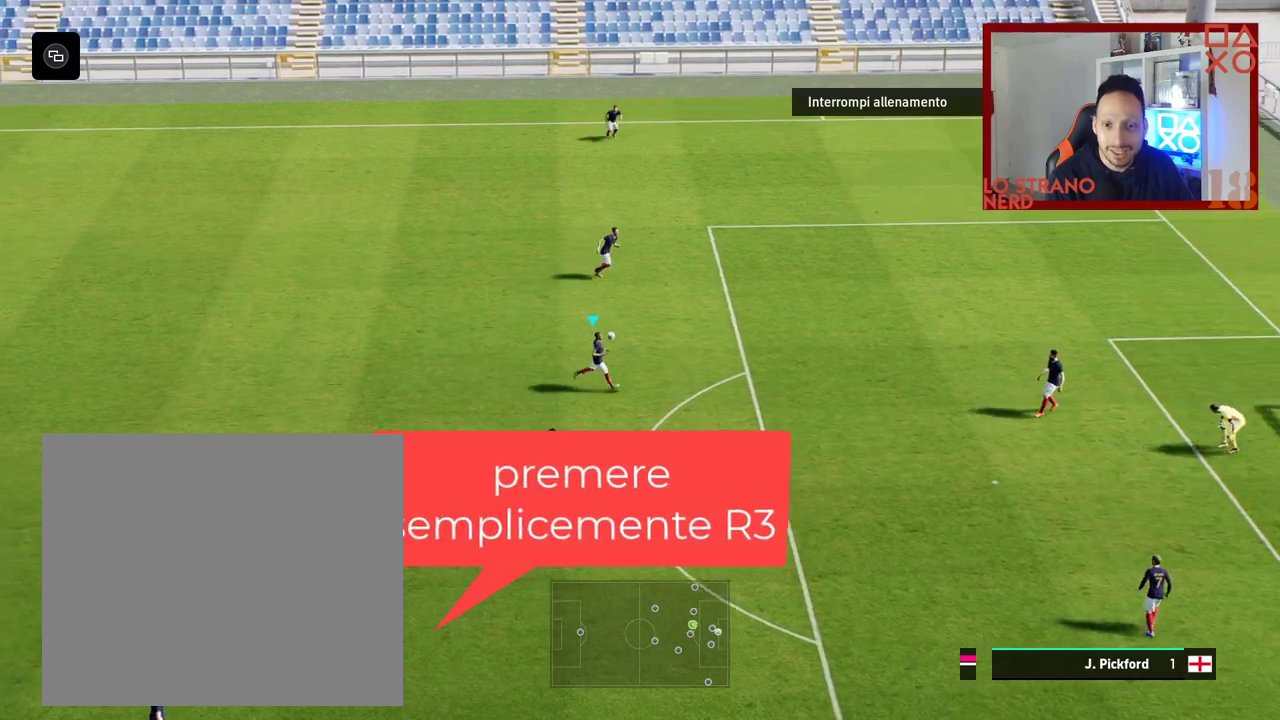
{"buttons": [], "left_stick": "left", "right_stick": "center", "events": [[83, "R2", "up"]]}
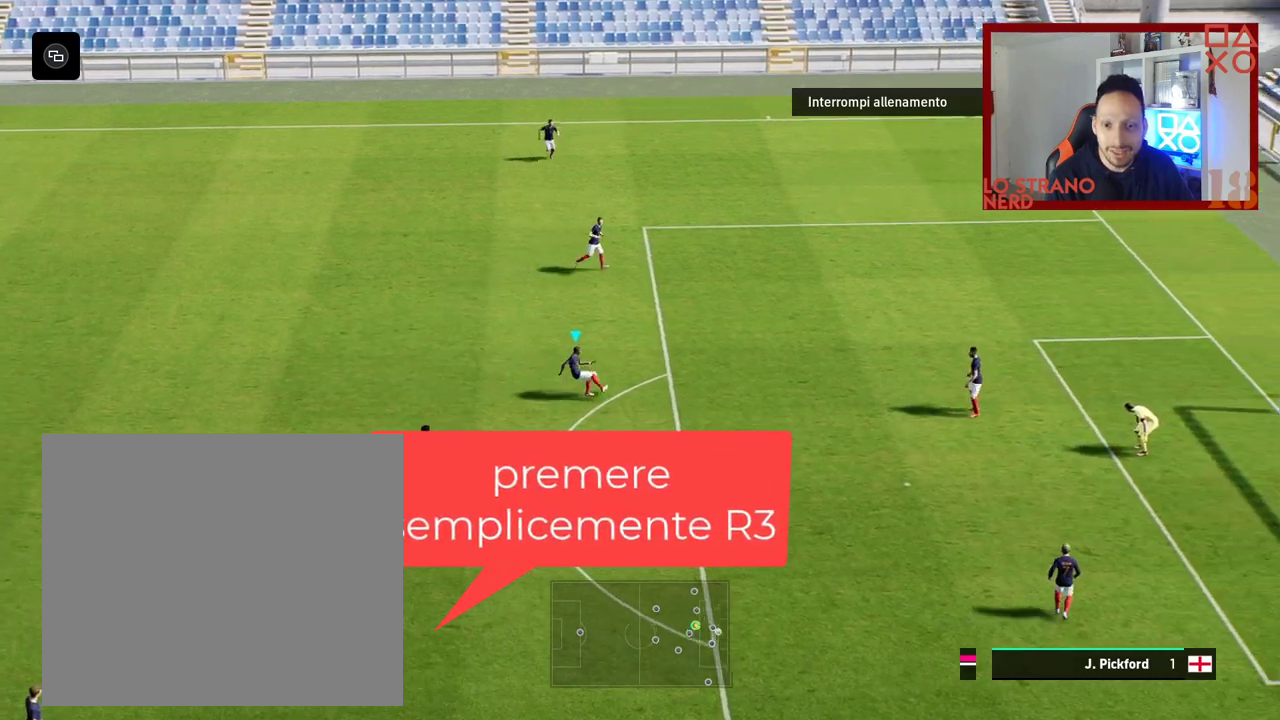
{"buttons": ["R2"], "left_stick": "left", "right_stick": "center", "events": [[183, "R2", "down"]]}
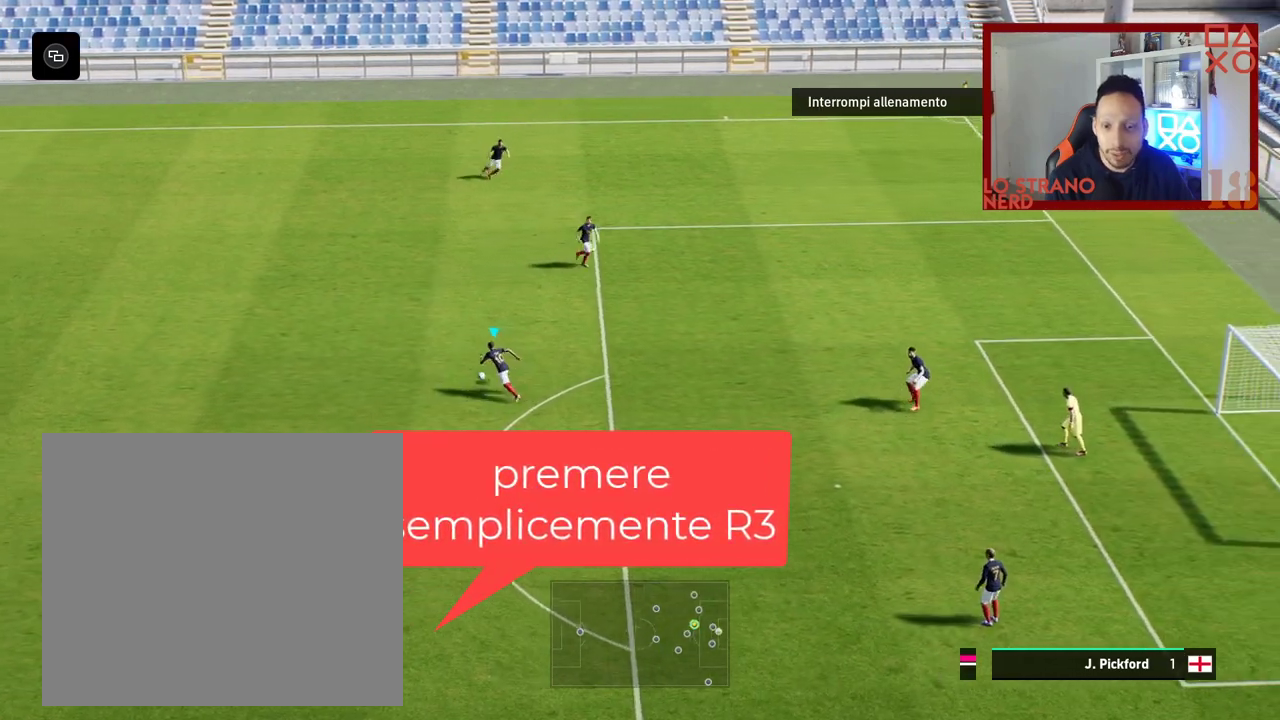
{"buttons": ["R2"], "left_stick": "left", "right_stick": "center", "events": []}
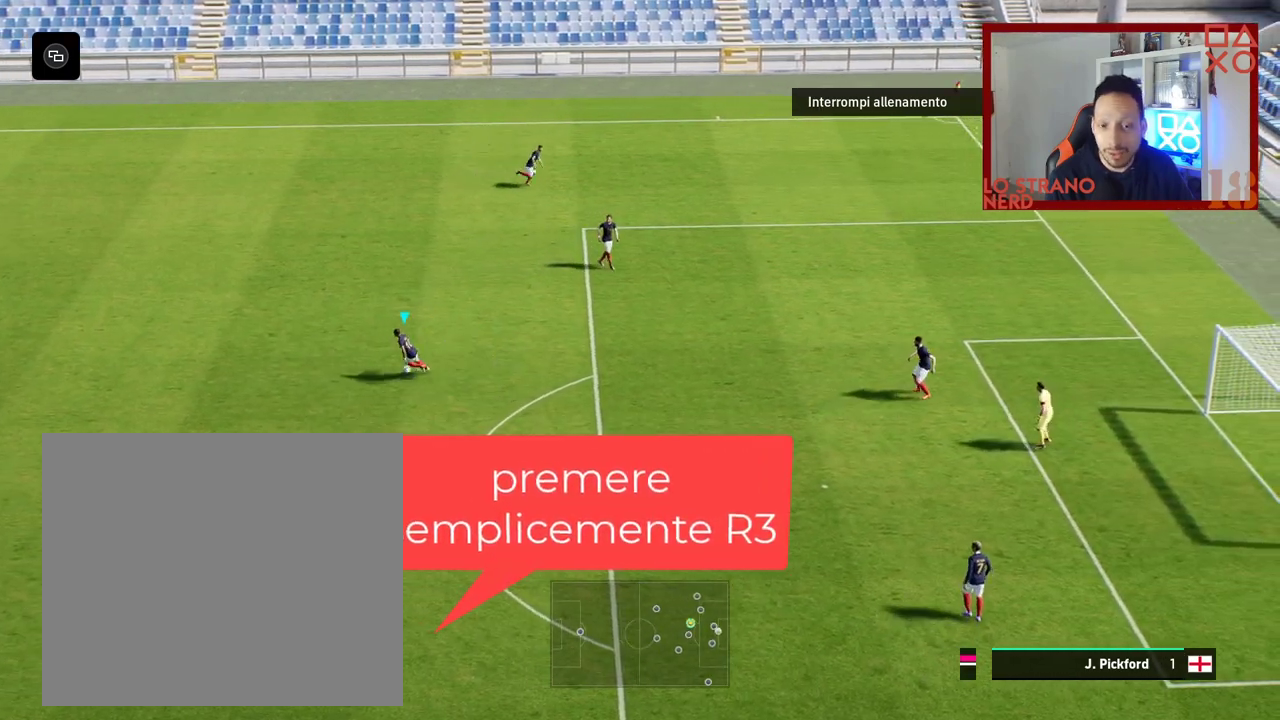
{"buttons": [], "left_stick": "left", "right_stick": "center", "events": [[383, "R2", "up"]]}
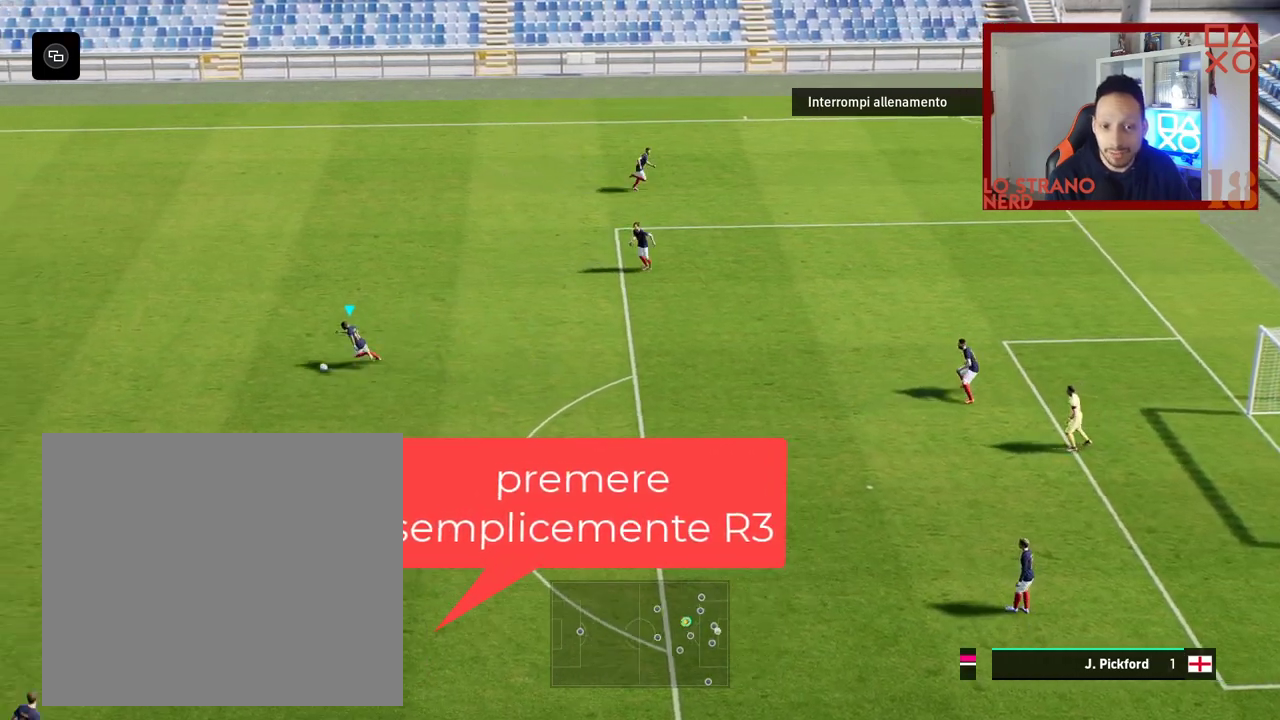
{"buttons": [], "left_stick": "left", "right_stick": "center", "events": []}
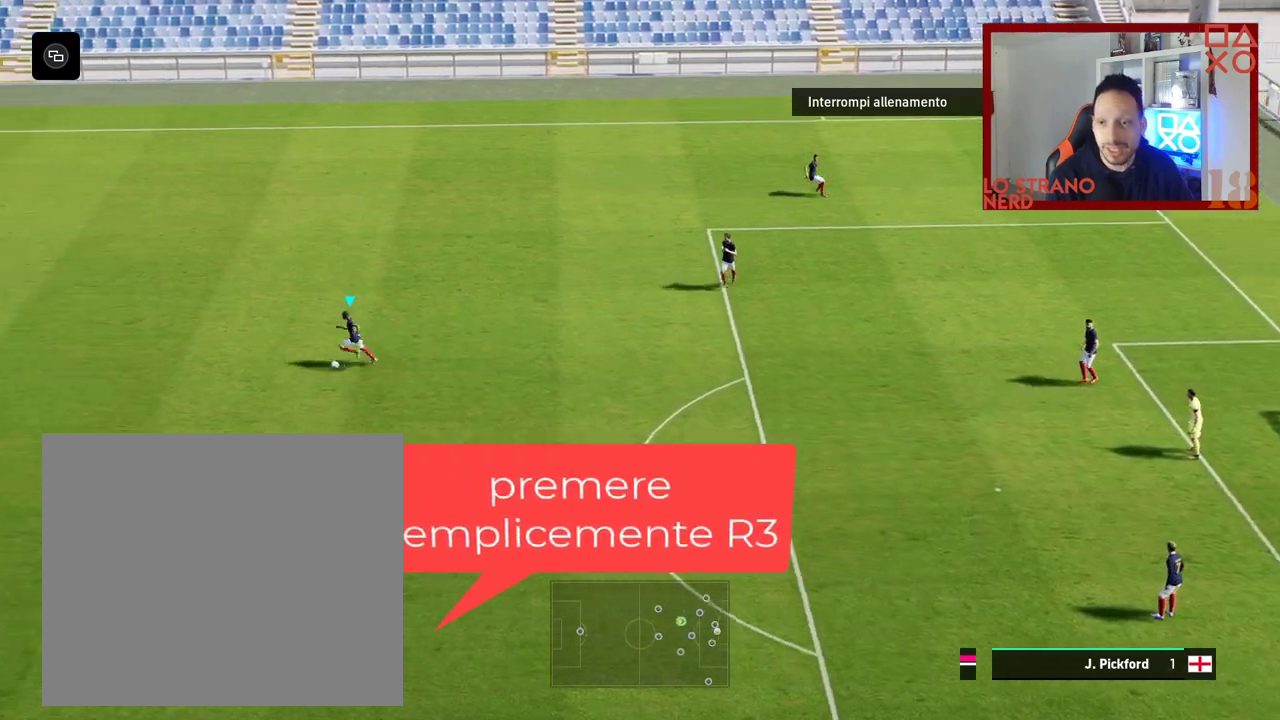
{"buttons": [], "left_stick": "center", "right_stick": "center", "events": [[383, "left_stick", "center"]]}
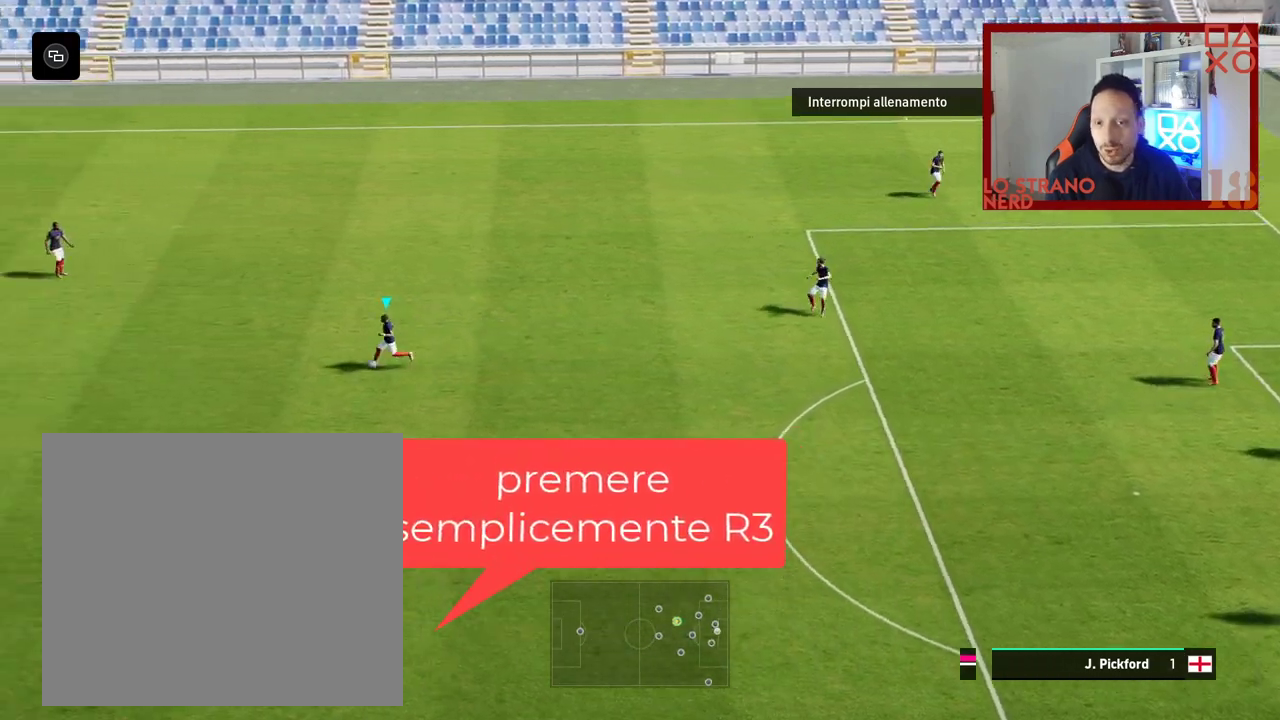
{"buttons": [], "left_stick": "left", "right_stick": "center", "events": [[300, "left_stick", "left"]]}
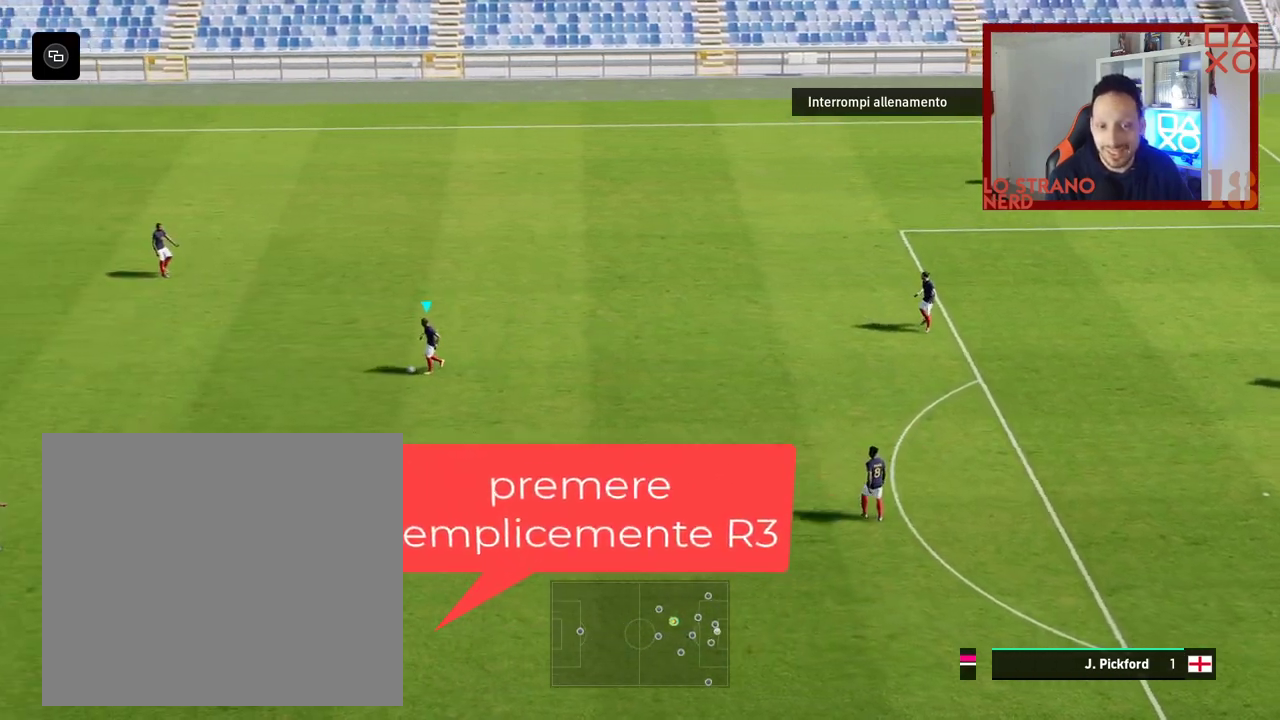
{"buttons": [], "left_stick": "left", "right_stick": "center", "events": []}
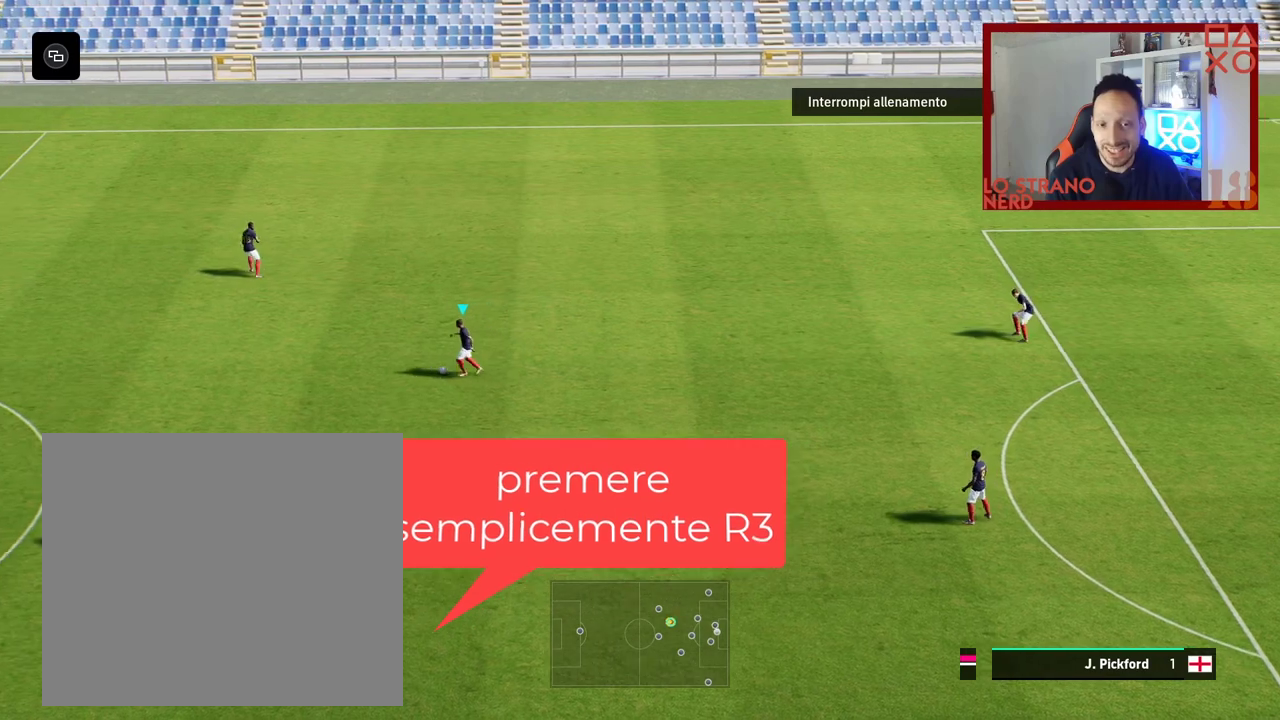
{"buttons": [], "left_stick": "center", "right_stick": "center", "events": [[183, "left_stick", "center"]]}